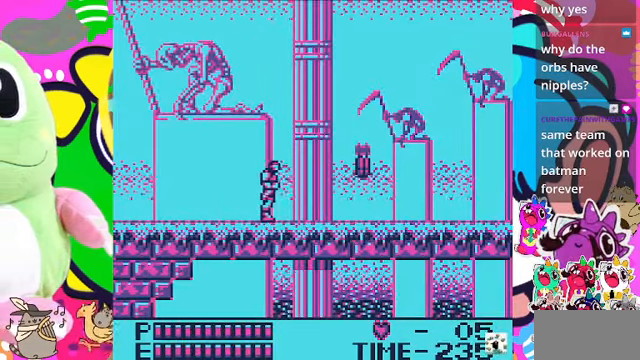
Gameplay with a controller (PlayStation layout); each line is a JSON object with the inputs held at the frame after it. "events" lists button and stick changes between this image and that frame as [ms after this image, input, new state], when the widget could be followed in between. Not read: L3.
{"buttons": ["DPAD_RIGHT"], "left_stick": "center", "right_stick": "center", "events": []}
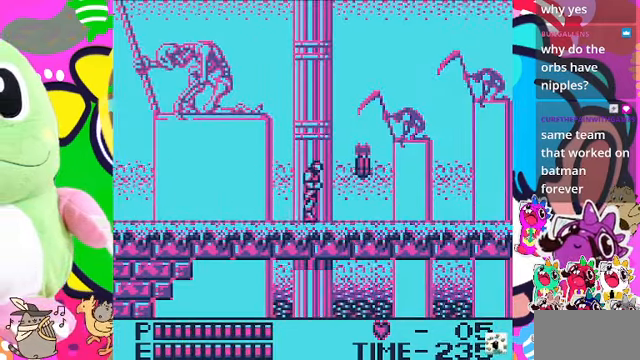
{"buttons": ["DPAD_RIGHT"], "left_stick": "center", "right_stick": "center", "events": []}
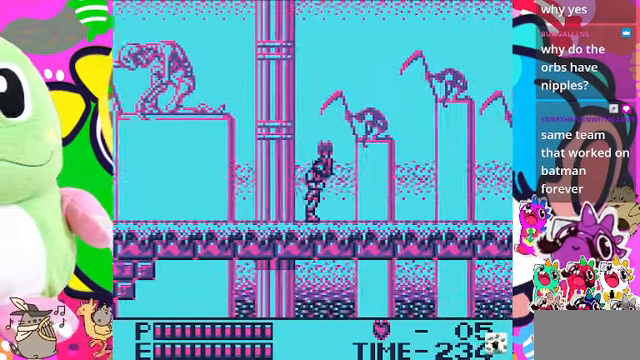
{"buttons": ["DPAD_RIGHT"], "left_stick": "center", "right_stick": "center", "events": []}
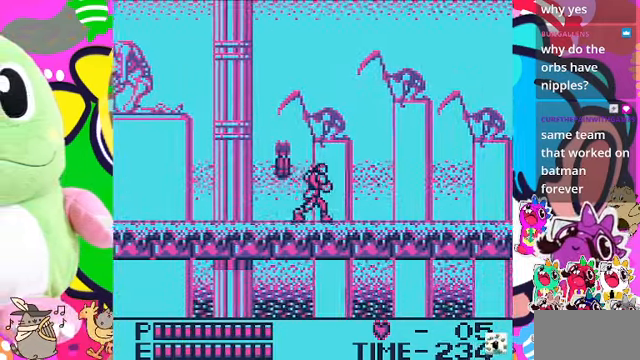
{"buttons": ["DPAD_RIGHT"], "left_stick": "center", "right_stick": "center", "events": []}
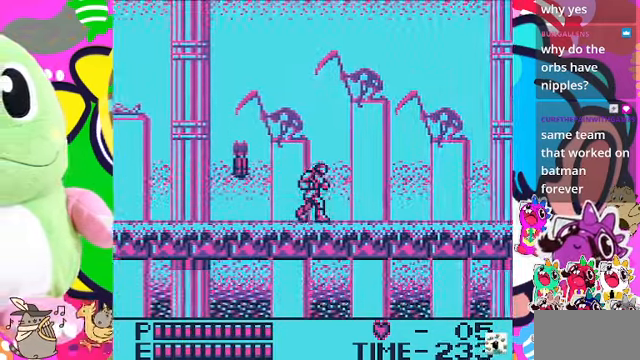
{"buttons": ["DPAD_RIGHT"], "left_stick": "center", "right_stick": "center", "events": []}
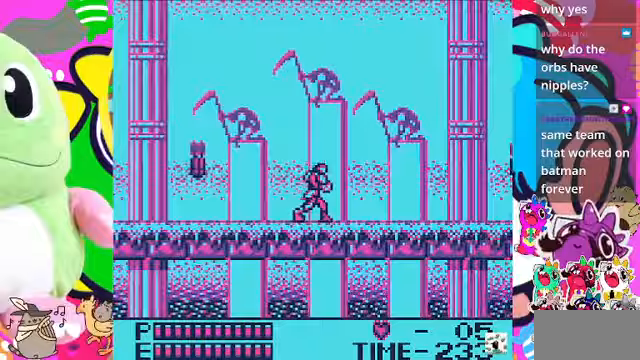
{"buttons": ["DPAD_RIGHT"], "left_stick": "center", "right_stick": "center", "events": []}
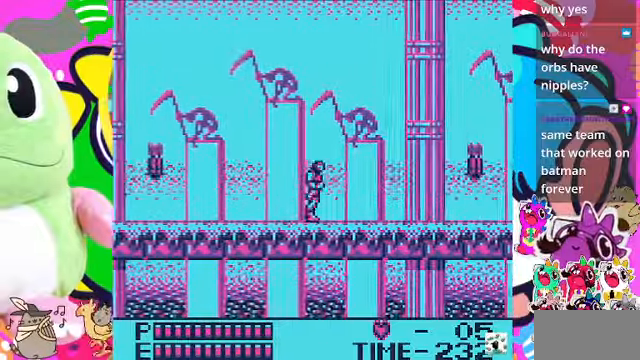
{"buttons": ["CROSS", "DPAD_RIGHT"], "left_stick": "center", "right_stick": "center", "events": [[500, "CROSS", "down"]]}
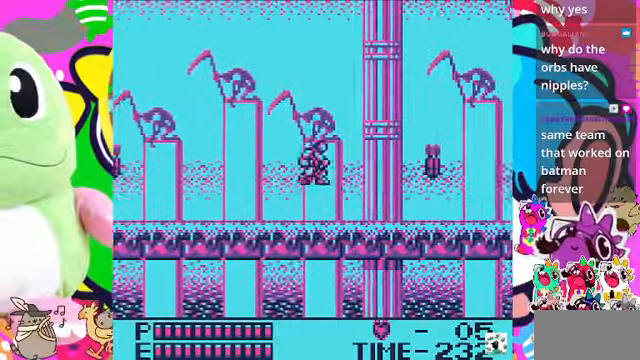
{"buttons": ["SQUARE", "DPAD_RIGHT"], "left_stick": "center", "right_stick": "center", "events": [[267, "CROSS", "up"], [300, "SQUARE", "down"]]}
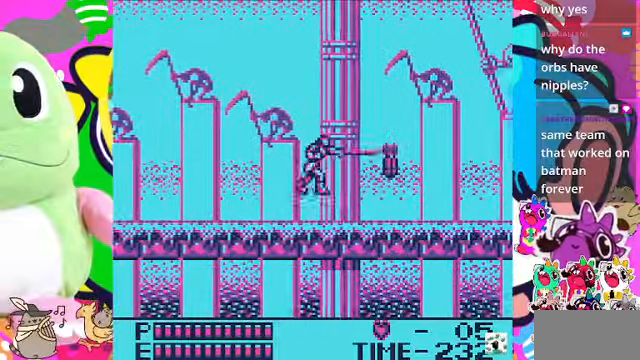
{"buttons": ["DPAD_RIGHT"], "left_stick": "center", "right_stick": "center", "events": [[33, "SQUARE", "up"]]}
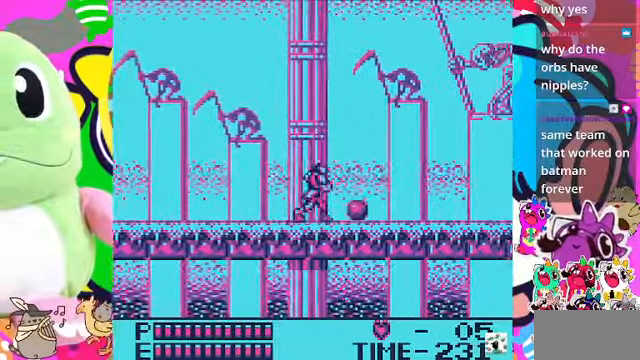
{"buttons": ["DPAD_RIGHT"], "left_stick": "center", "right_stick": "center", "events": []}
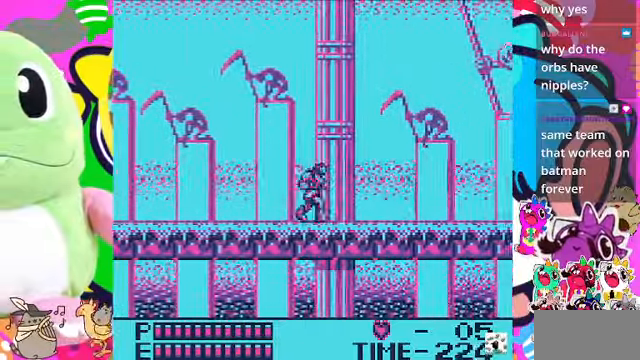
{"buttons": [], "left_stick": "center", "right_stick": "center", "events": [[467, "DPAD_RIGHT", "up"]]}
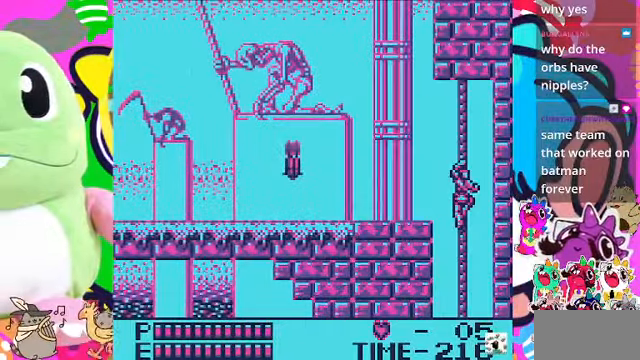
{"buttons": ["DPAD_LEFT"], "left_stick": "center", "right_stick": "center", "events": [[67, "DPAD_LEFT", "down"], [167, "CROSS", "down"], [367, "CROSS", "up"]]}
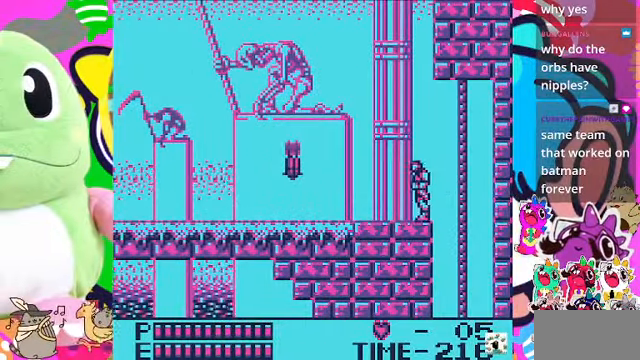
{"buttons": ["SQUARE", "DPAD_LEFT"], "left_stick": "center", "right_stick": "center", "events": [[200, "CROSS", "down"], [367, "CROSS", "up"], [500, "SQUARE", "down"]]}
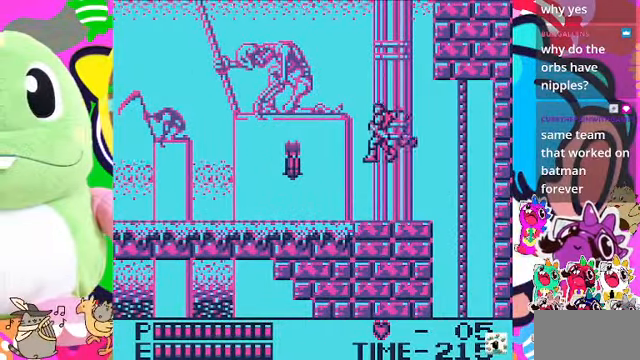
{"buttons": ["DPAD_LEFT"], "left_stick": "center", "right_stick": "center", "events": [[167, "SQUARE", "up"]]}
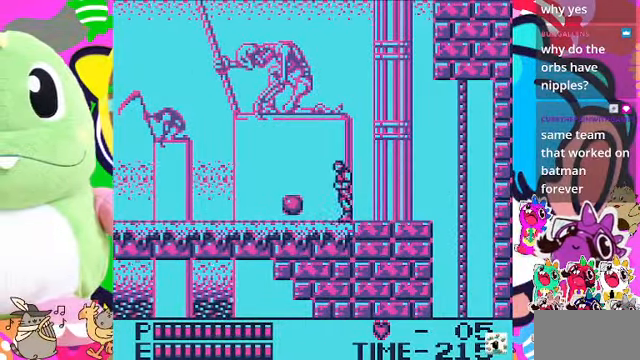
{"buttons": ["DPAD_LEFT"], "left_stick": "center", "right_stick": "center", "events": []}
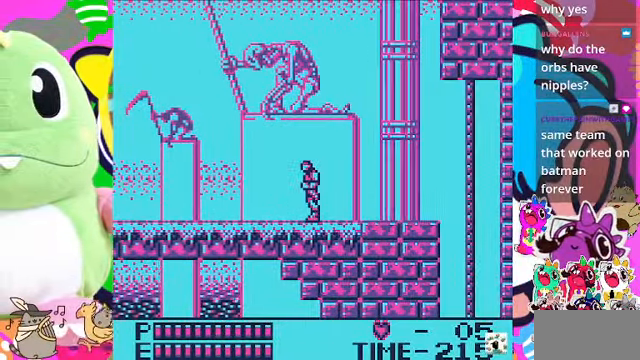
{"buttons": ["DPAD_RIGHT"], "left_stick": "center", "right_stick": "center", "events": [[33, "DPAD_LEFT", "up"], [100, "DPAD_RIGHT", "down"]]}
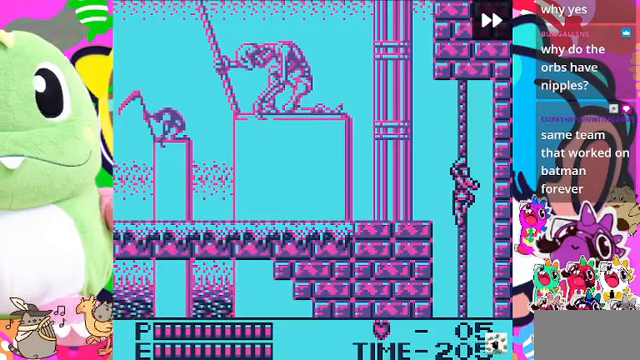
{"buttons": ["DPAD_DOWN"], "left_stick": "center", "right_stick": "center", "events": [[200, "DPAD_DOWN", "down"], [200, "DPAD_RIGHT", "up"]]}
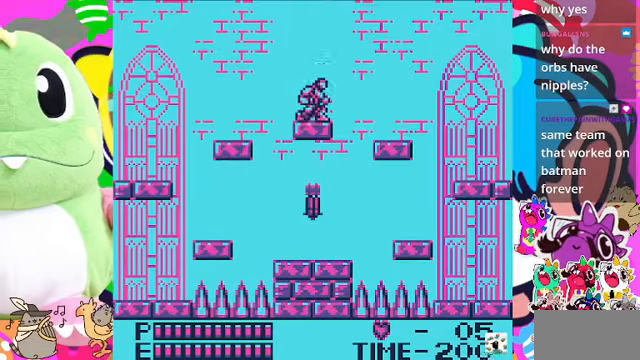
{"buttons": ["DPAD_LEFT"], "left_stick": "center", "right_stick": "center", "events": [[300, "DPAD_DOWN", "up"], [500, "DPAD_LEFT", "down"]]}
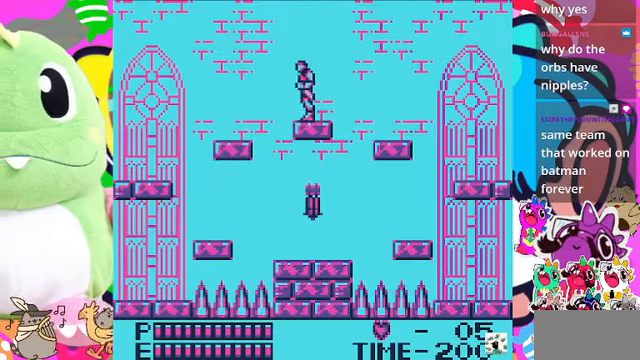
{"buttons": ["DPAD_LEFT"], "left_stick": "center", "right_stick": "center", "events": [[200, "CROSS", "down"], [266, "CROSS", "up"]]}
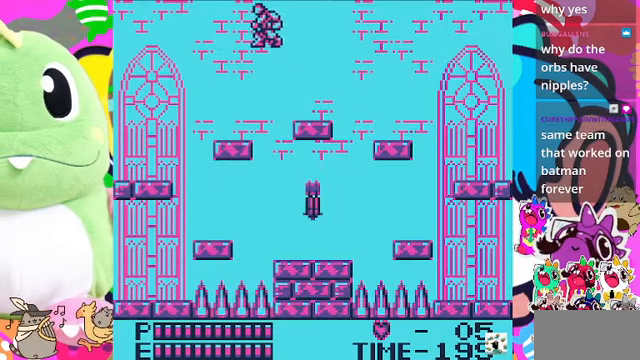
{"buttons": ["DPAD_RIGHT"], "left_stick": "center", "right_stick": "center", "events": [[300, "DPAD_LEFT", "up"], [400, "DPAD_RIGHT", "down"]]}
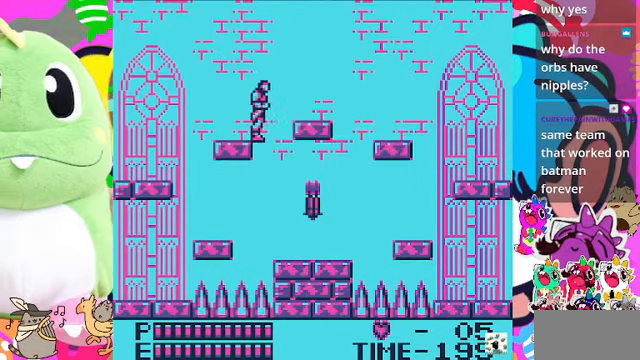
{"buttons": ["SQUARE", "DPAD_RIGHT"], "left_stick": "center", "right_stick": "center", "events": [[433, "SQUARE", "down"]]}
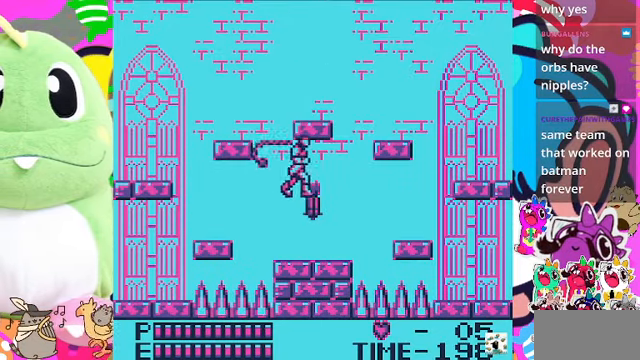
{"buttons": ["DPAD_LEFT"], "left_stick": "center", "right_stick": "center", "events": [[133, "SQUARE", "up"], [200, "DPAD_RIGHT", "up"], [433, "DPAD_LEFT", "down"]]}
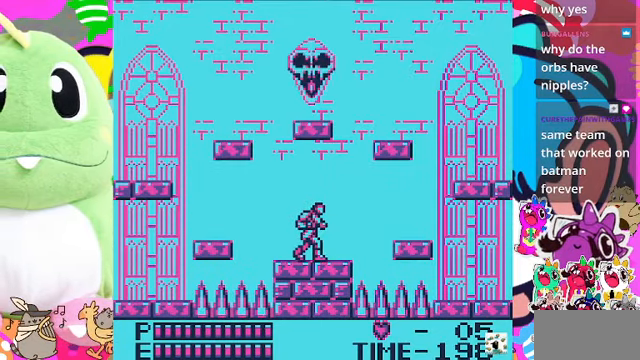
{"buttons": [], "left_stick": "center", "right_stick": "center", "events": [[400, "DPAD_LEFT", "up"]]}